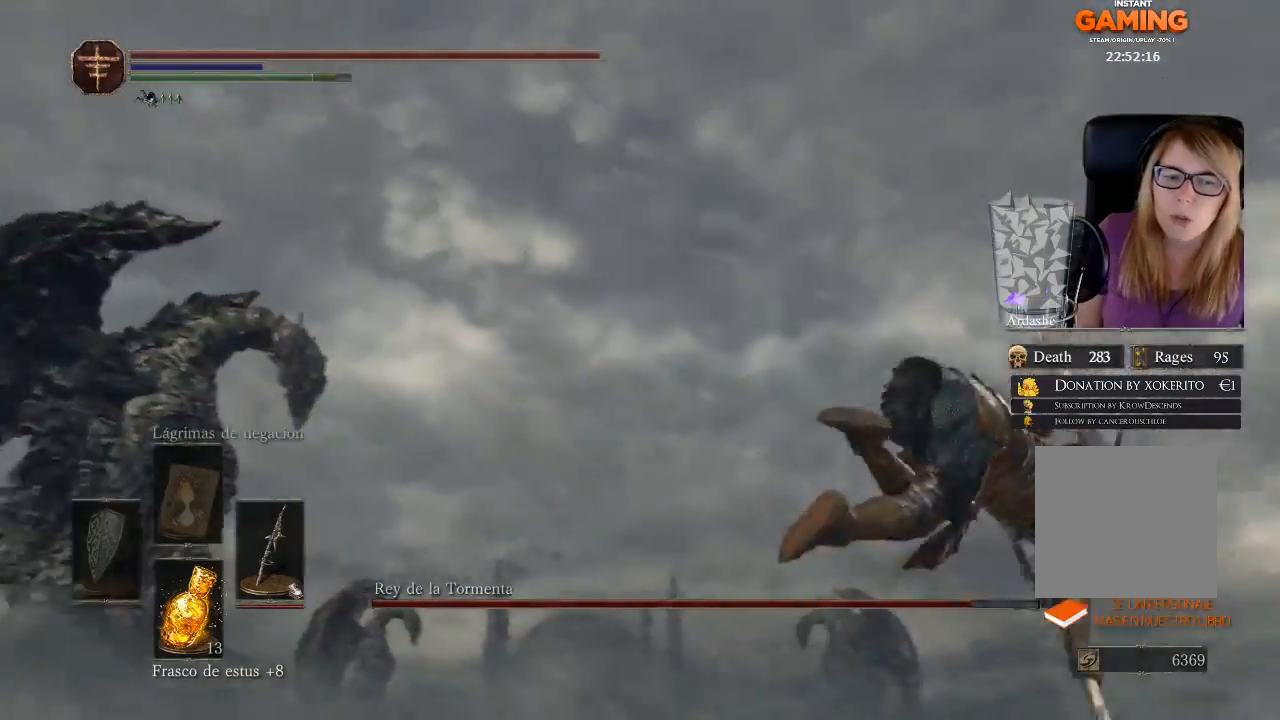
Gameplay with a controller (Xbox layout); each line is a JSON object with the inputs held at the frame after it. "events" lists button and stick changes between this image and that frame as [ms after this image, input, new state], when the widget could be followed in between.
{"buttons": ["B"], "left_stick": "up-right", "right_stick": "center", "events": [[33, "B", "down"], [33, "left_stick", "up-right"], [100, "B", "up"], [167, "B", "down"], [233, "B", "up"], [333, "B", "down"]]}
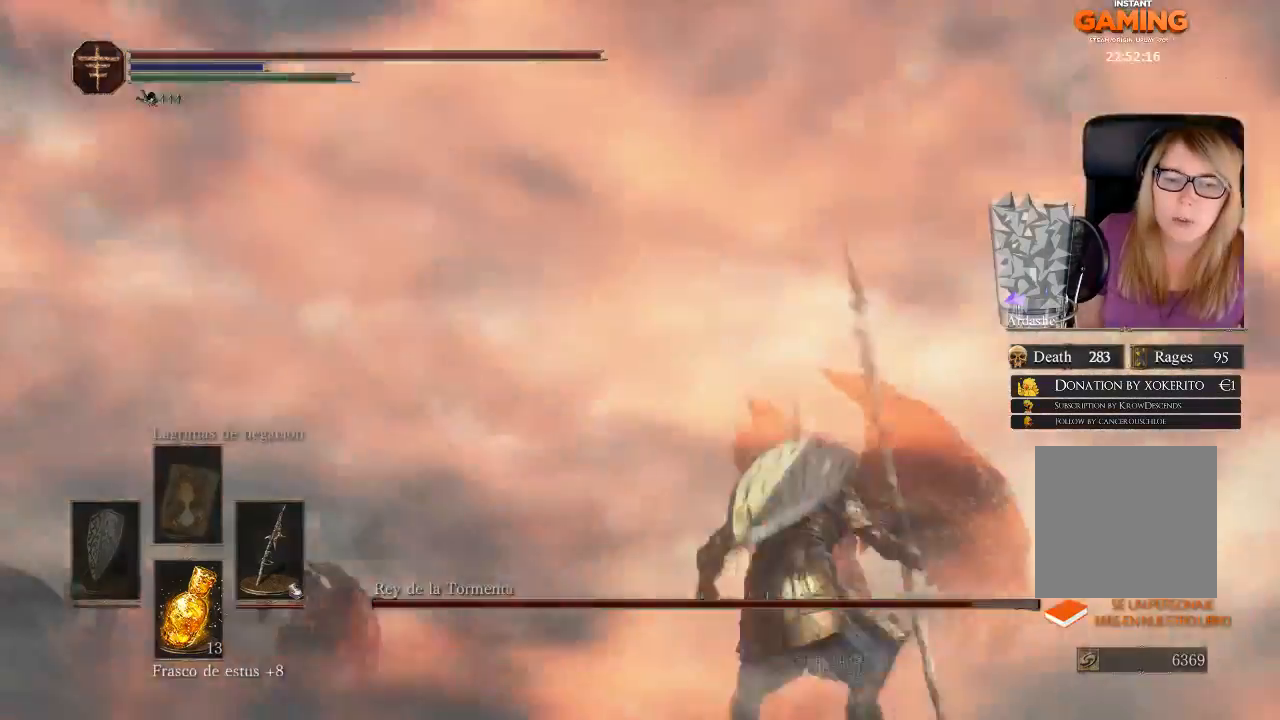
{"buttons": [], "left_stick": "up-right", "right_stick": "center", "events": [[67, "B", "up"], [133, "B", "down"], [200, "B", "up"], [300, "B", "down"], [367, "B", "up"], [433, "B", "down"], [500, "B", "up"]]}
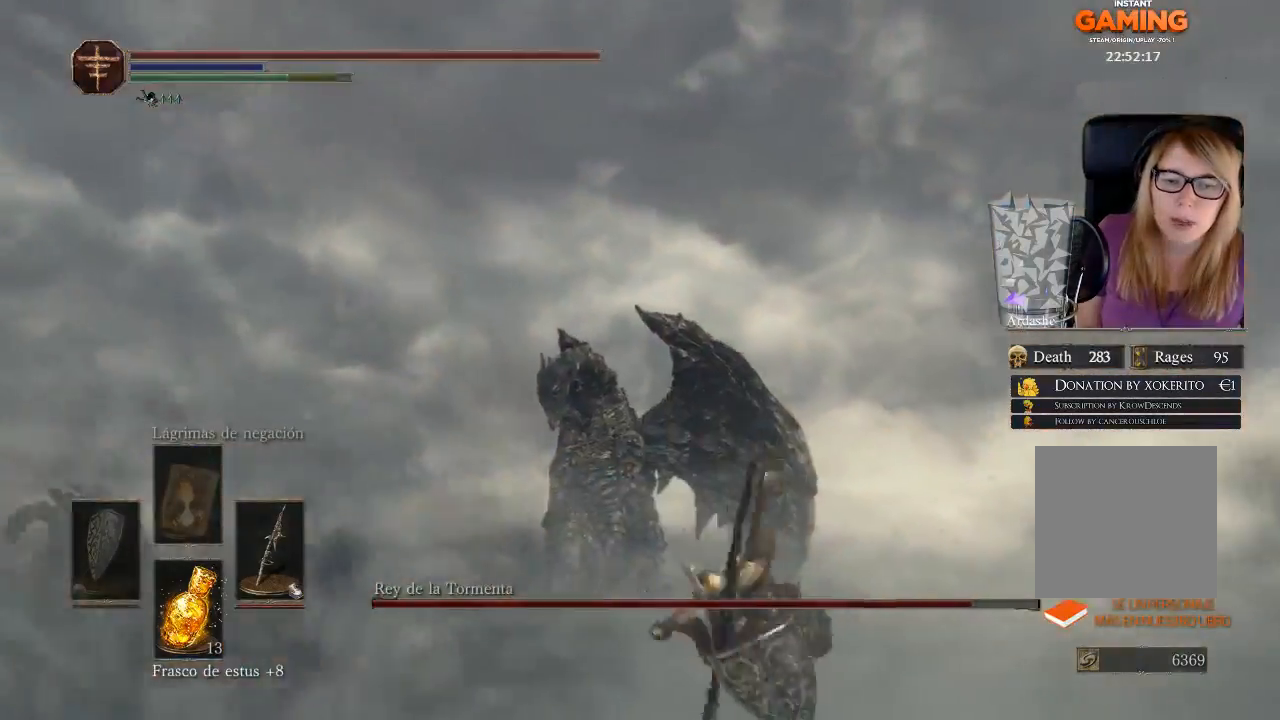
{"buttons": ["B"], "left_stick": "up-right", "right_stick": "center", "events": [[67, "B", "down"], [167, "B", "up"], [200, "B", "down"], [300, "B", "up"], [367, "B", "down"], [467, "B", "up"], [500, "B", "down"]]}
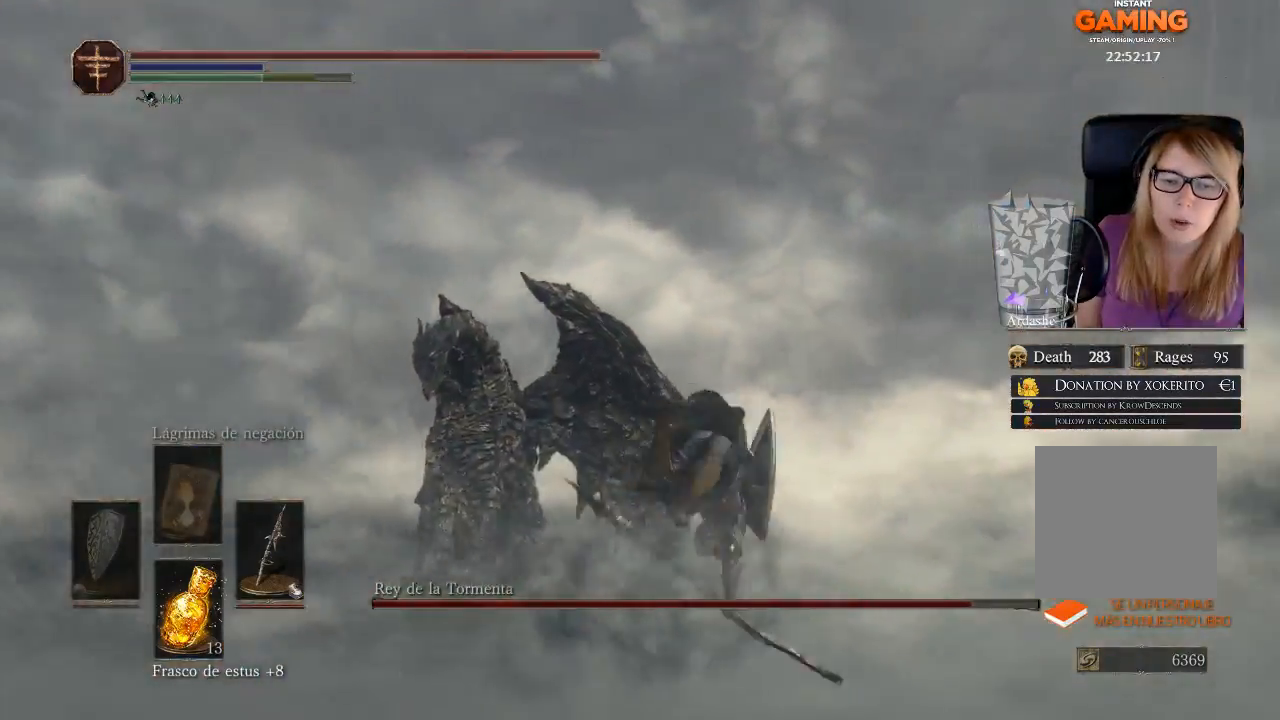
{"buttons": [], "left_stick": "up-right", "right_stick": "down-left", "events": [[100, "B", "up"], [267, "right_stick", "down-left"]]}
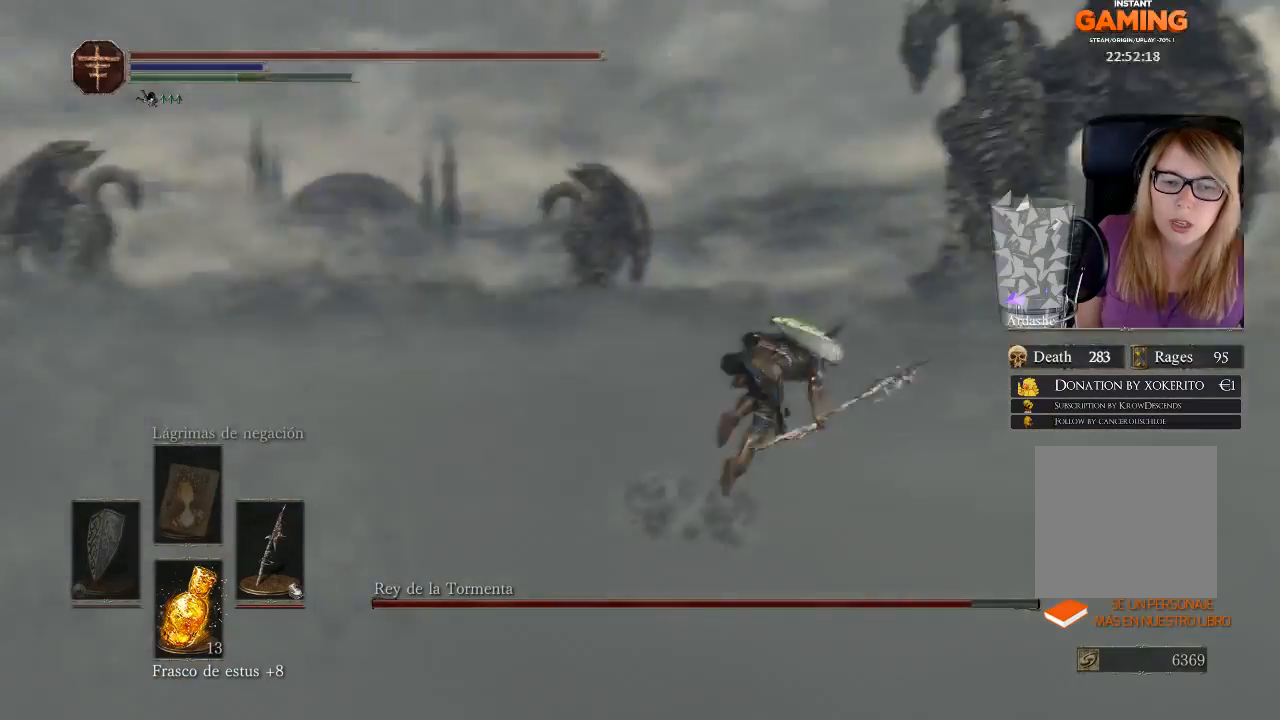
{"buttons": [], "left_stick": "down-right", "right_stick": "left", "events": [[67, "right_stick", "left"], [300, "left_stick", "right"], [400, "left_stick", "down-right"]]}
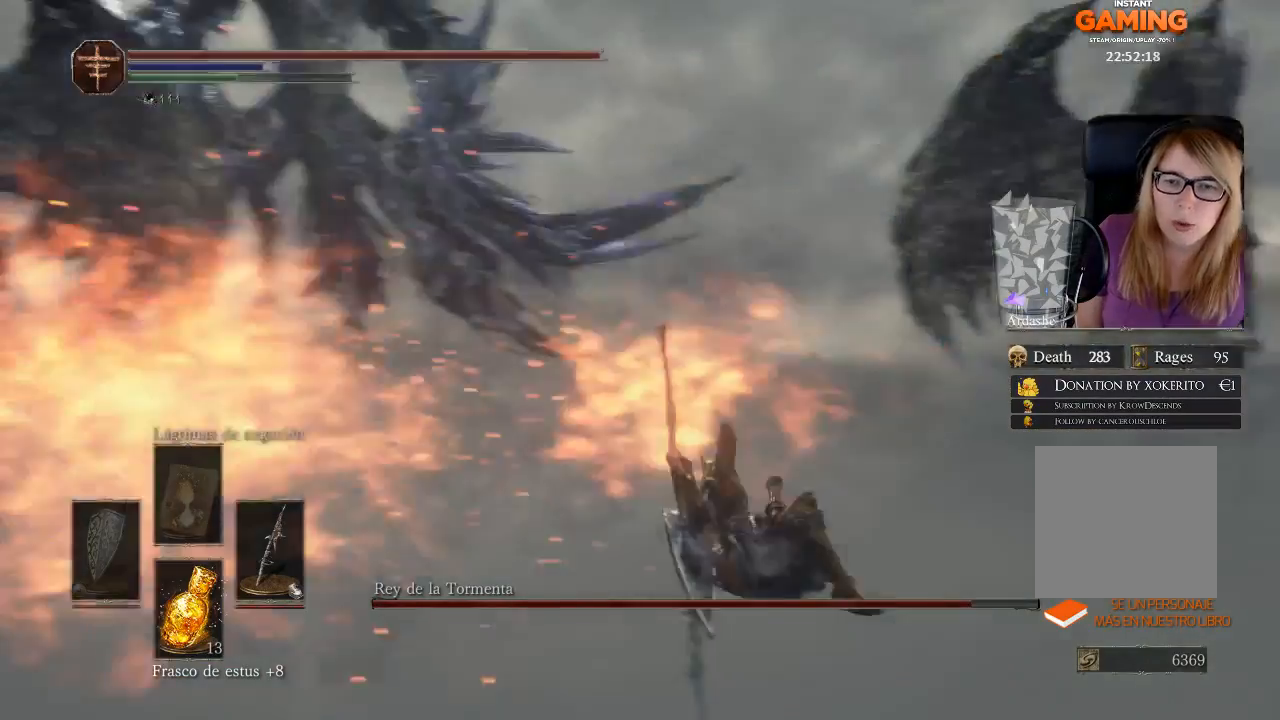
{"buttons": [], "left_stick": "down", "right_stick": "center", "events": [[333, "right_stick", "center"], [433, "left_stick", "down"]]}
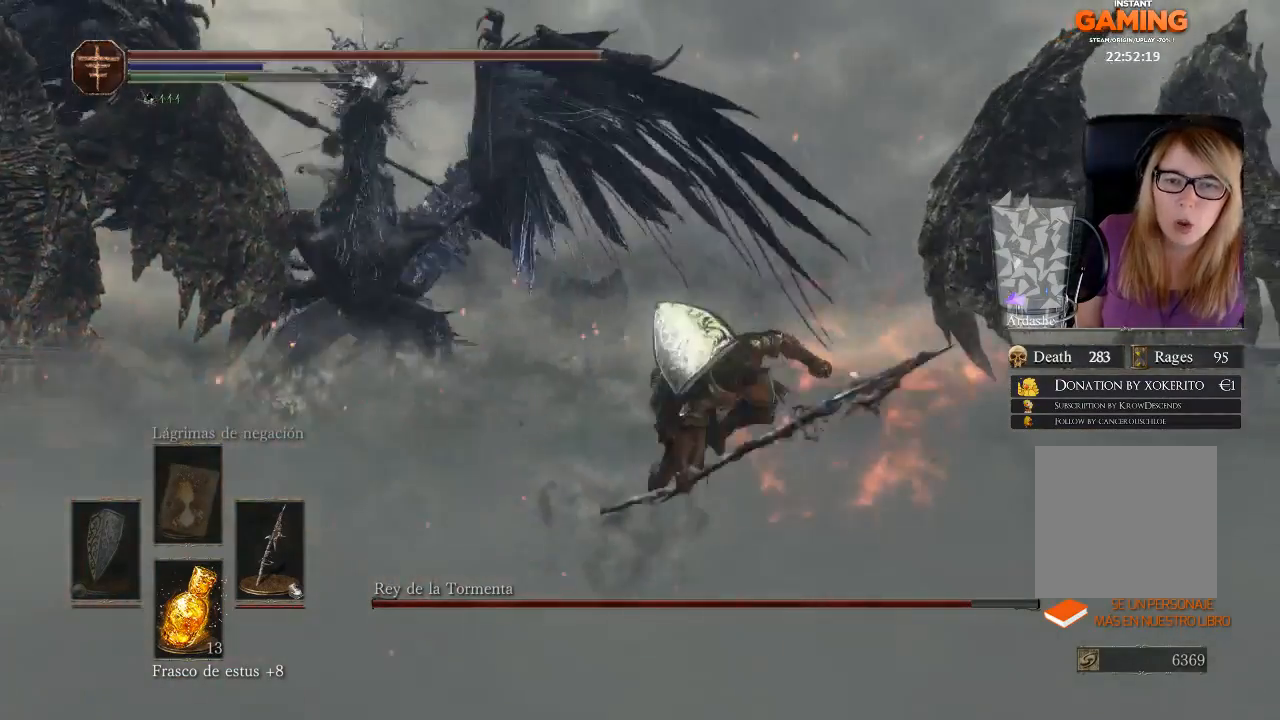
{"buttons": [], "left_stick": "down-left", "right_stick": "left", "events": [[67, "B", "down"], [200, "B", "up"], [200, "left_stick", "down-left"], [300, "right_stick", "left"]]}
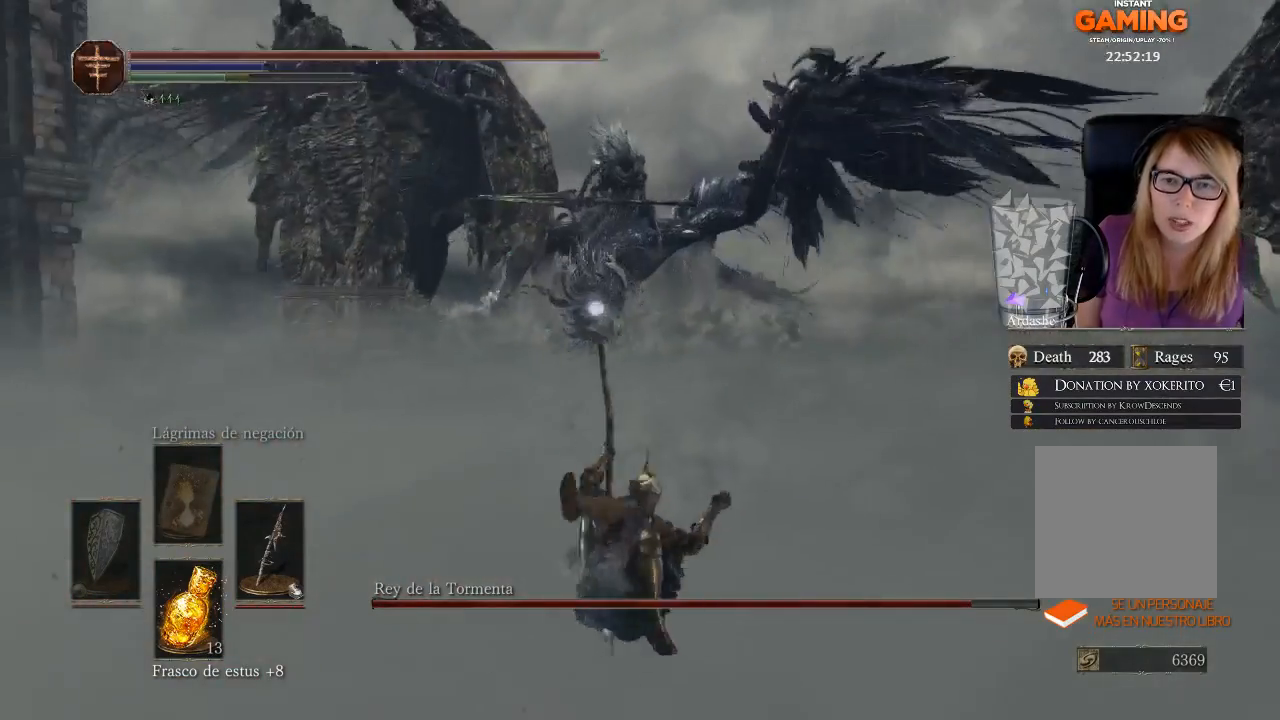
{"buttons": [], "left_stick": "up-left", "right_stick": "center", "events": [[133, "left_stick", "up-left"], [133, "right_stick", "center"]]}
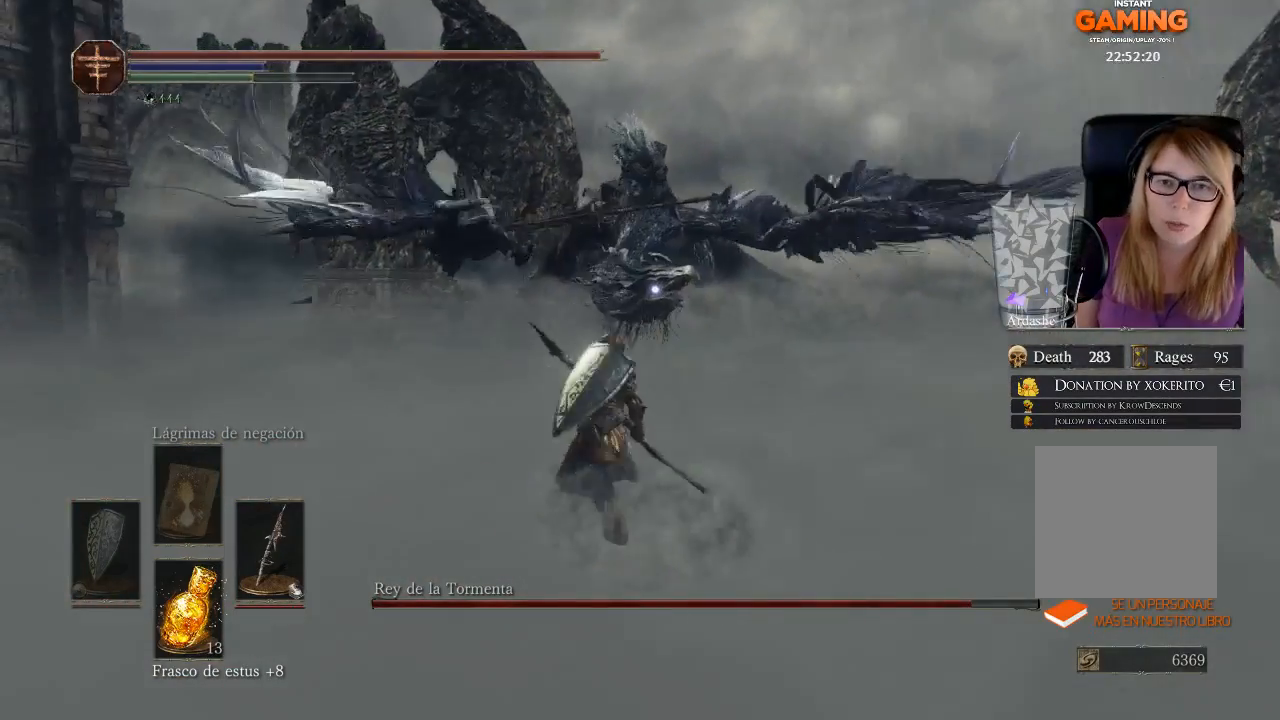
{"buttons": ["B"], "left_stick": "up-left", "right_stick": "center", "events": [[500, "B", "down"]]}
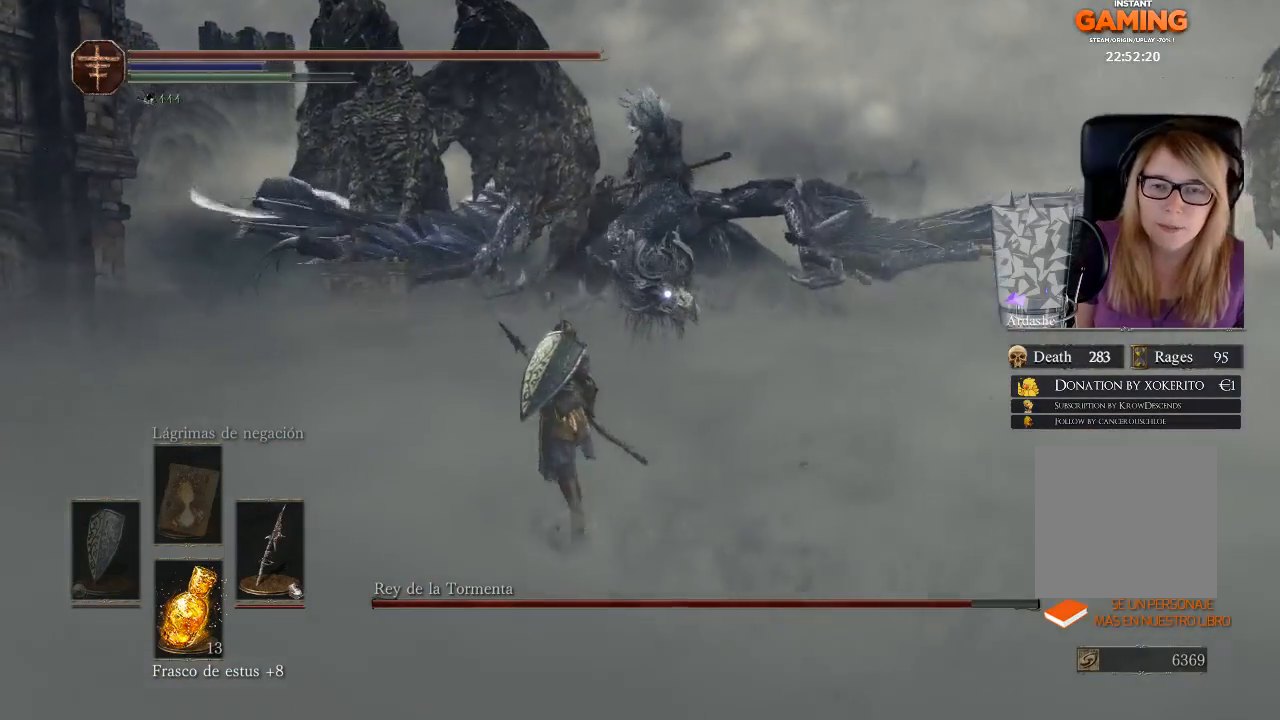
{"buttons": ["B"], "left_stick": "up", "right_stick": "center", "events": [[167, "left_stick", "up"]]}
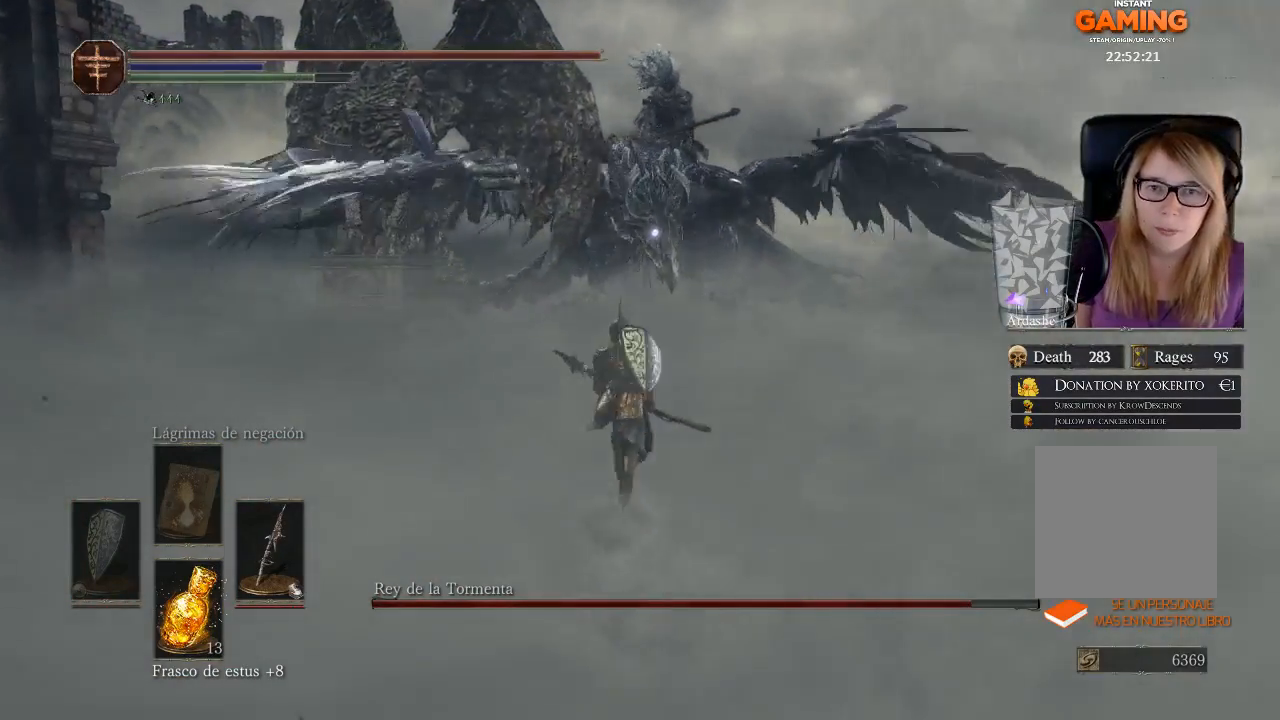
{"buttons": ["B"], "left_stick": "up", "right_stick": "center", "events": []}
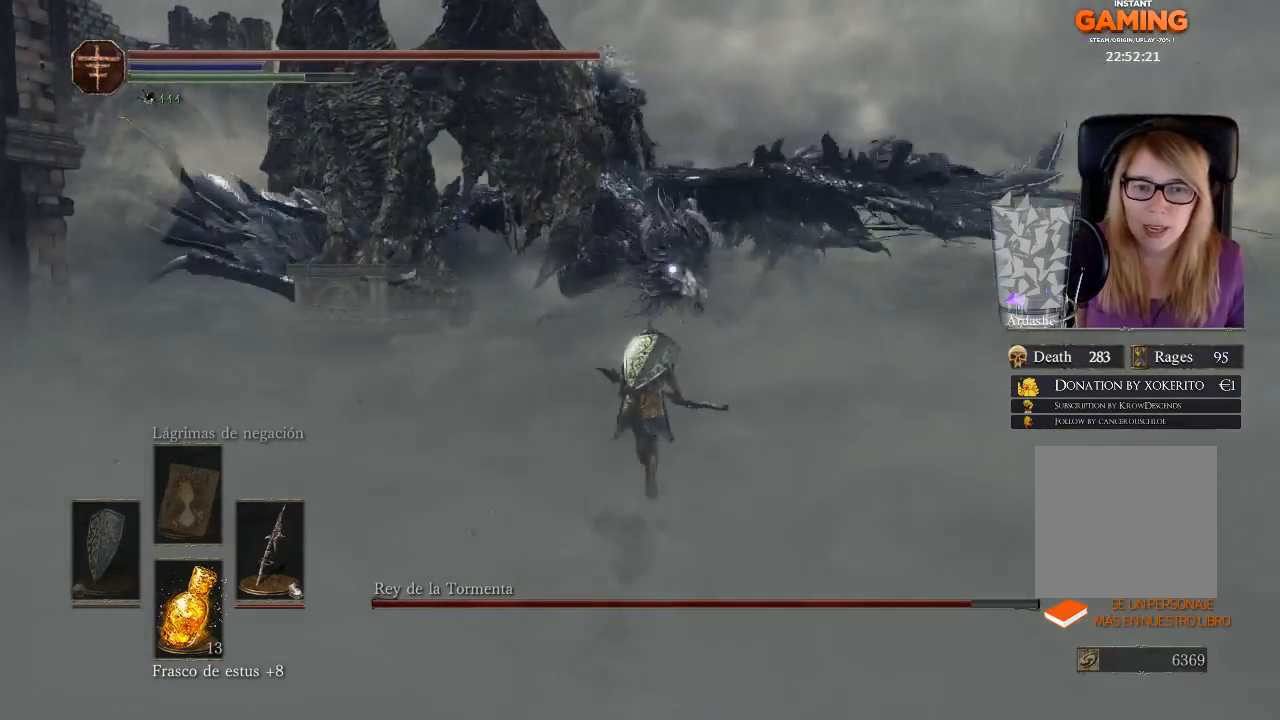
{"buttons": [], "left_stick": "up", "right_stick": "center", "events": [[500, "B", "up"]]}
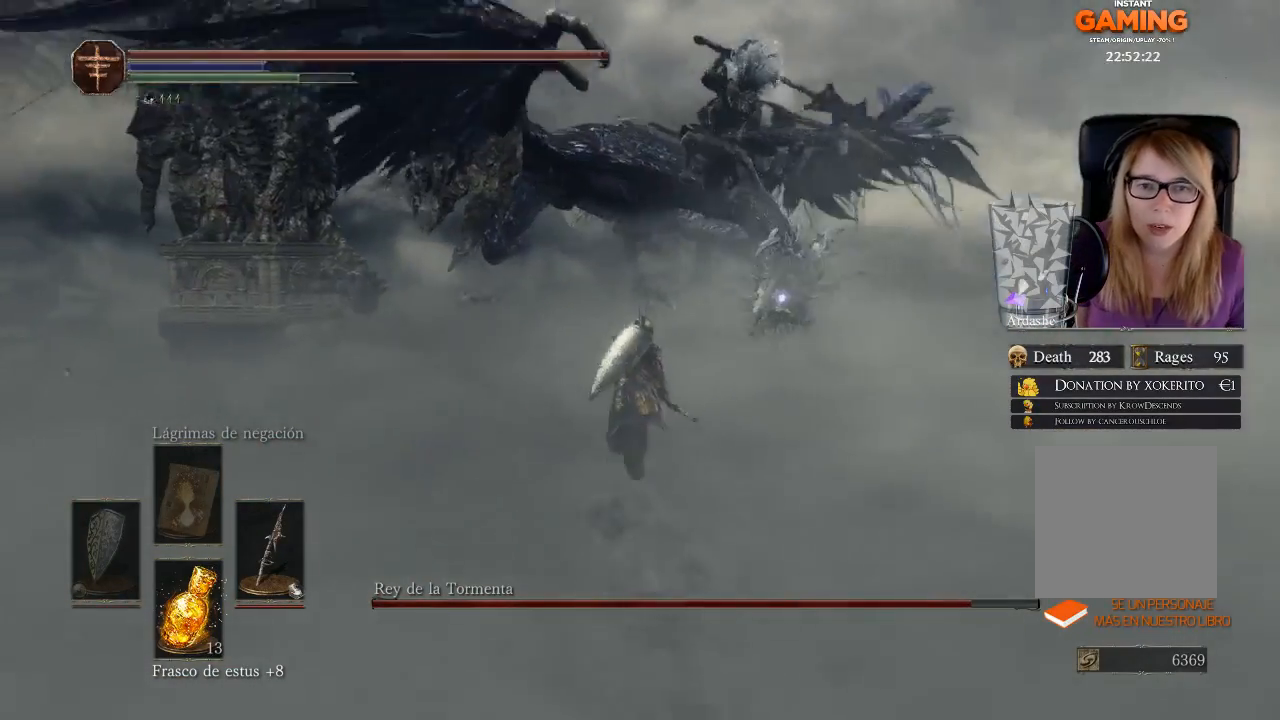
{"buttons": [], "left_stick": "up", "right_stick": "center", "events": []}
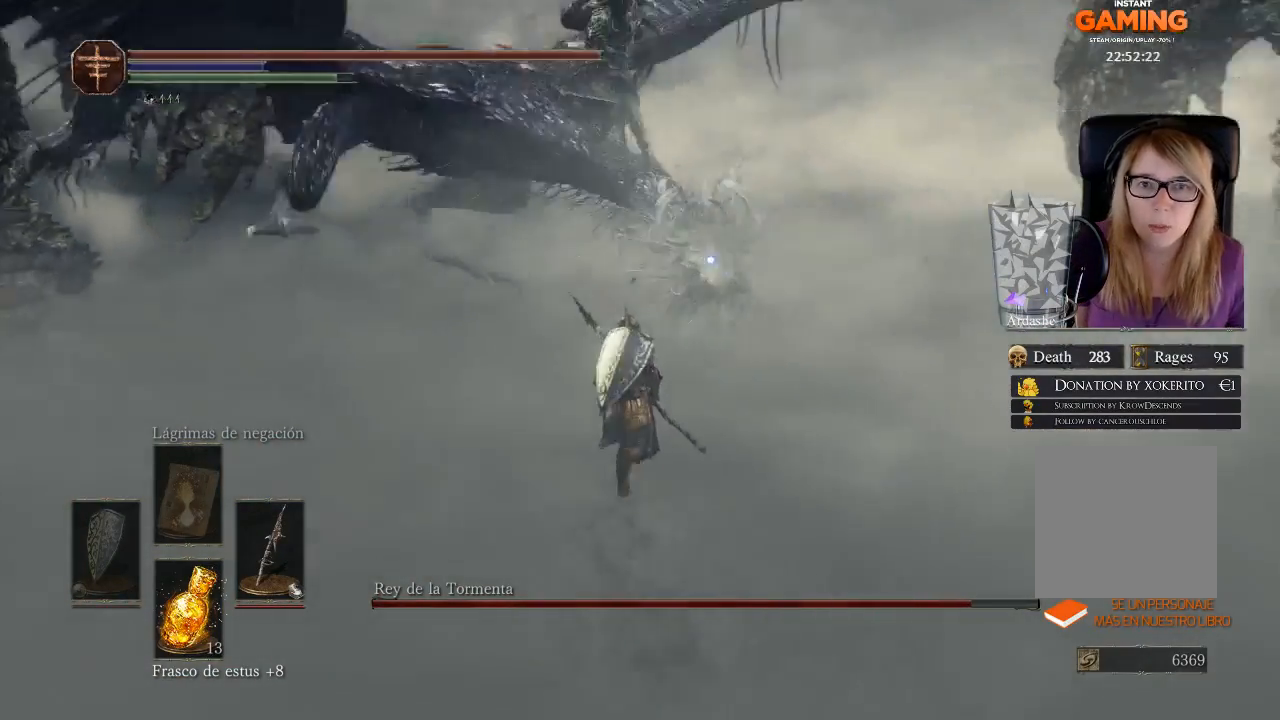
{"buttons": [], "left_stick": "up", "right_stick": "center", "events": [[200, "B", "down"], [500, "B", "up"]]}
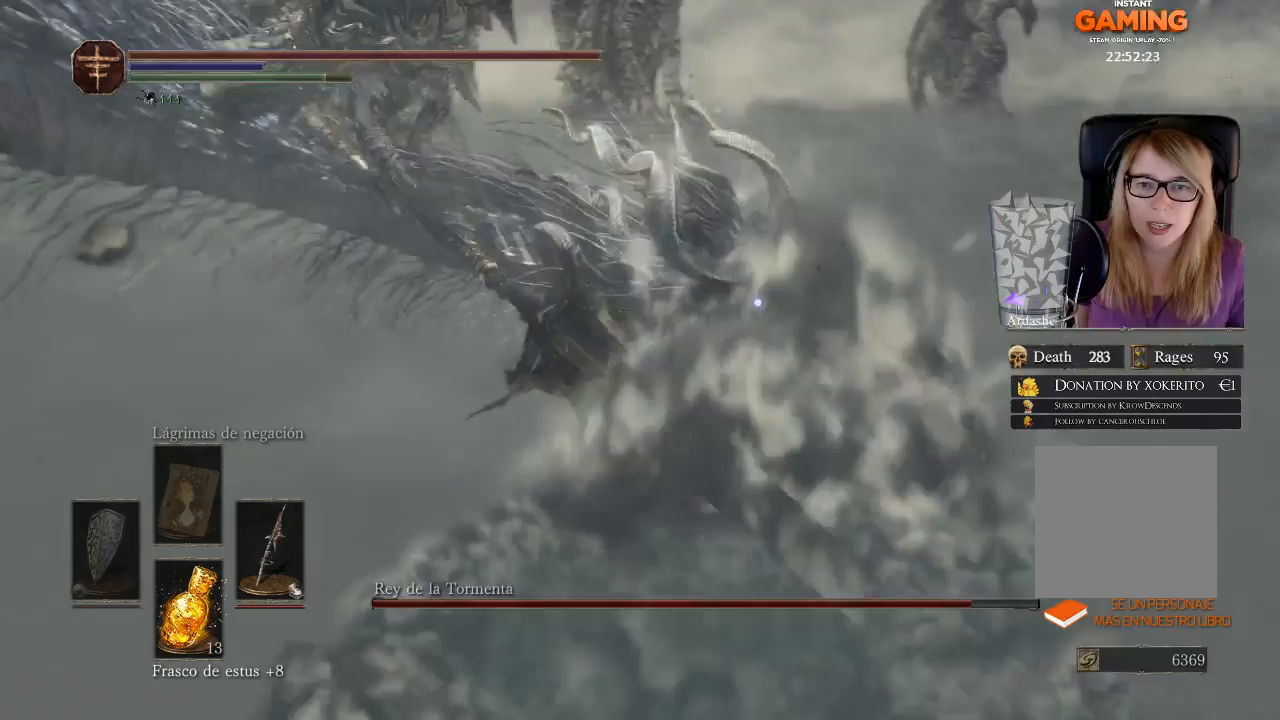
{"buttons": [], "left_stick": "up-right", "right_stick": "center", "events": [[200, "left_stick", "up-right"]]}
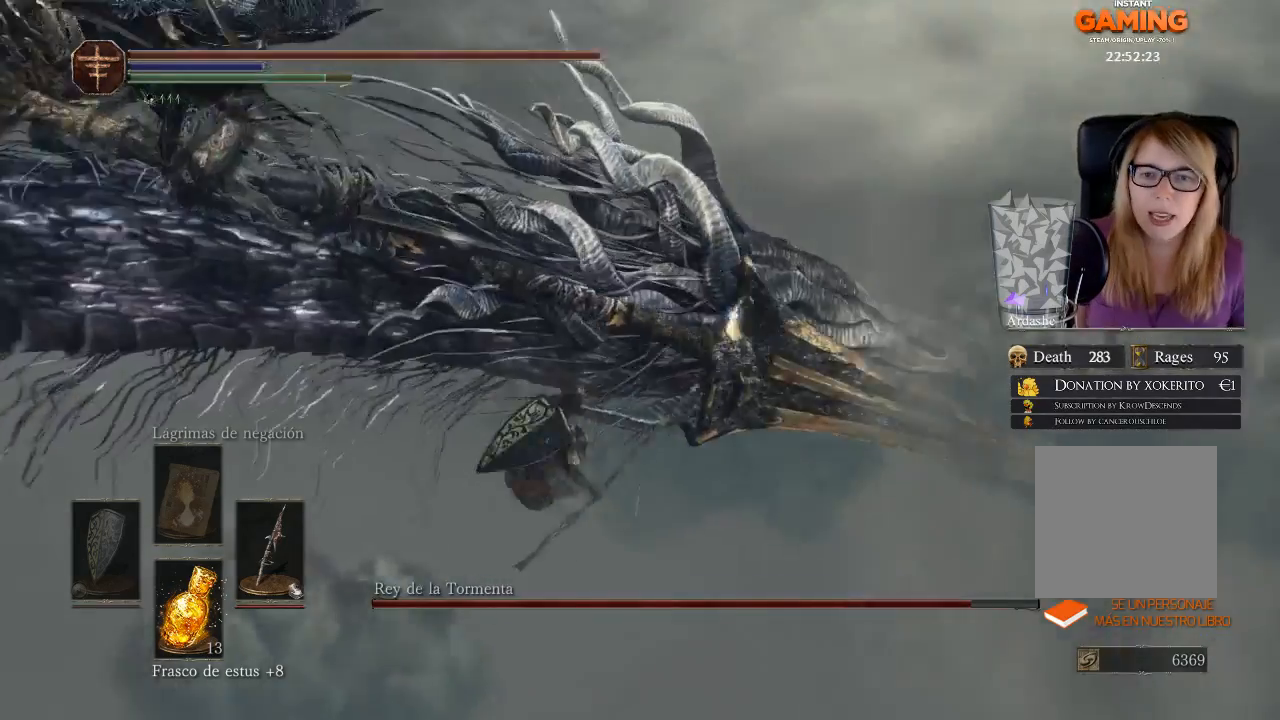
{"buttons": ["R1"], "left_stick": "center", "right_stick": "center", "events": [[133, "left_stick", "up"], [267, "left_stick", "center"], [500, "R1", "down"]]}
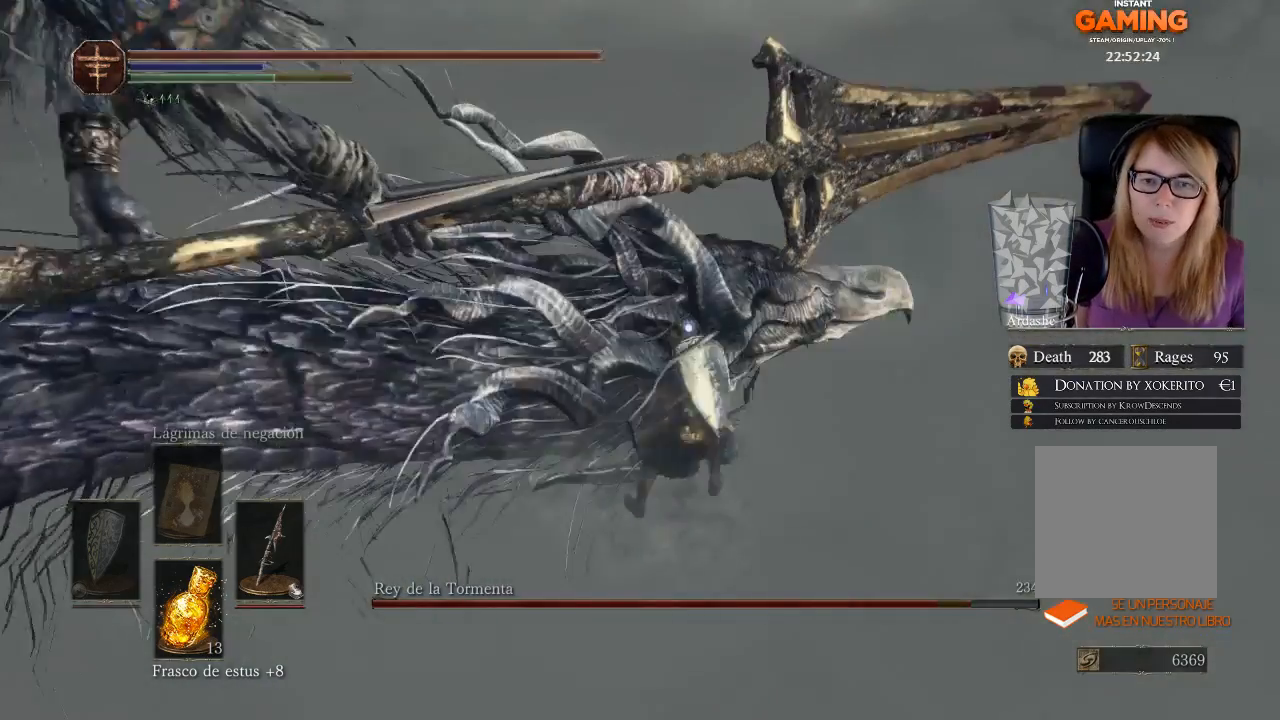
{"buttons": [], "left_stick": "left", "right_stick": "center", "events": [[200, "R1", "up"], [367, "left_stick", "left"]]}
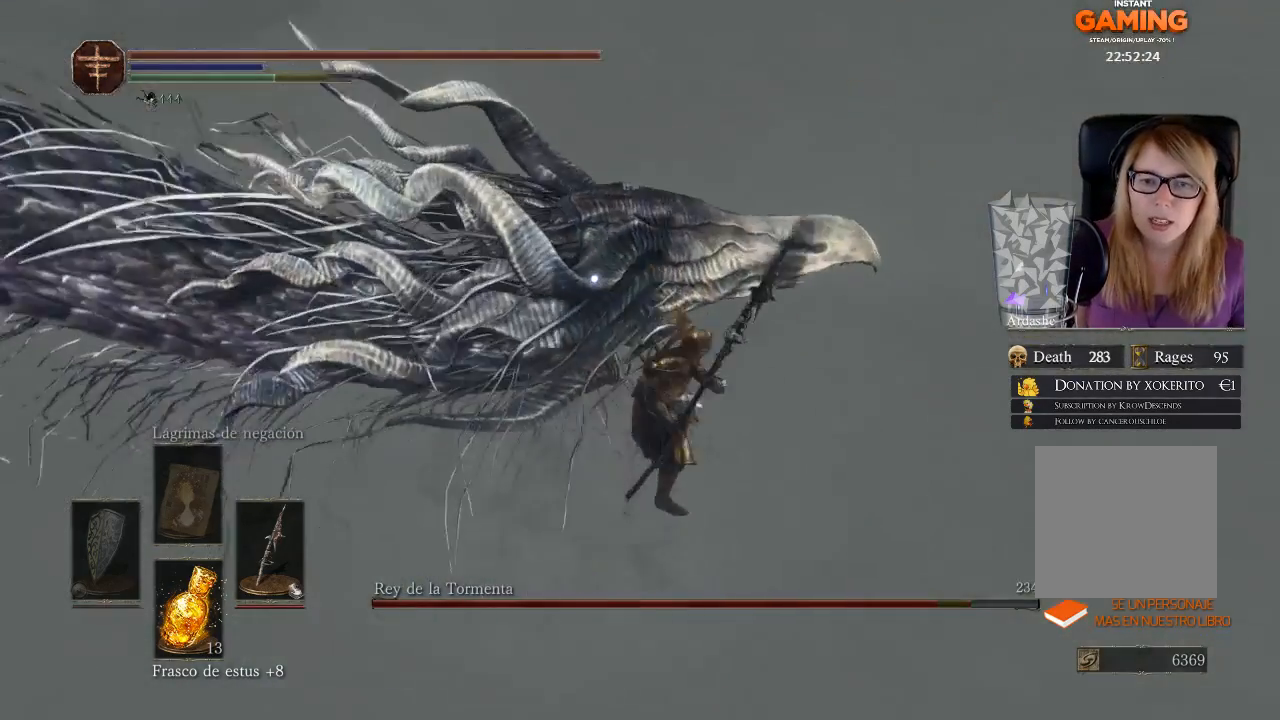
{"buttons": [], "left_stick": "left", "right_stick": "left", "events": [[267, "right_stick", "left"]]}
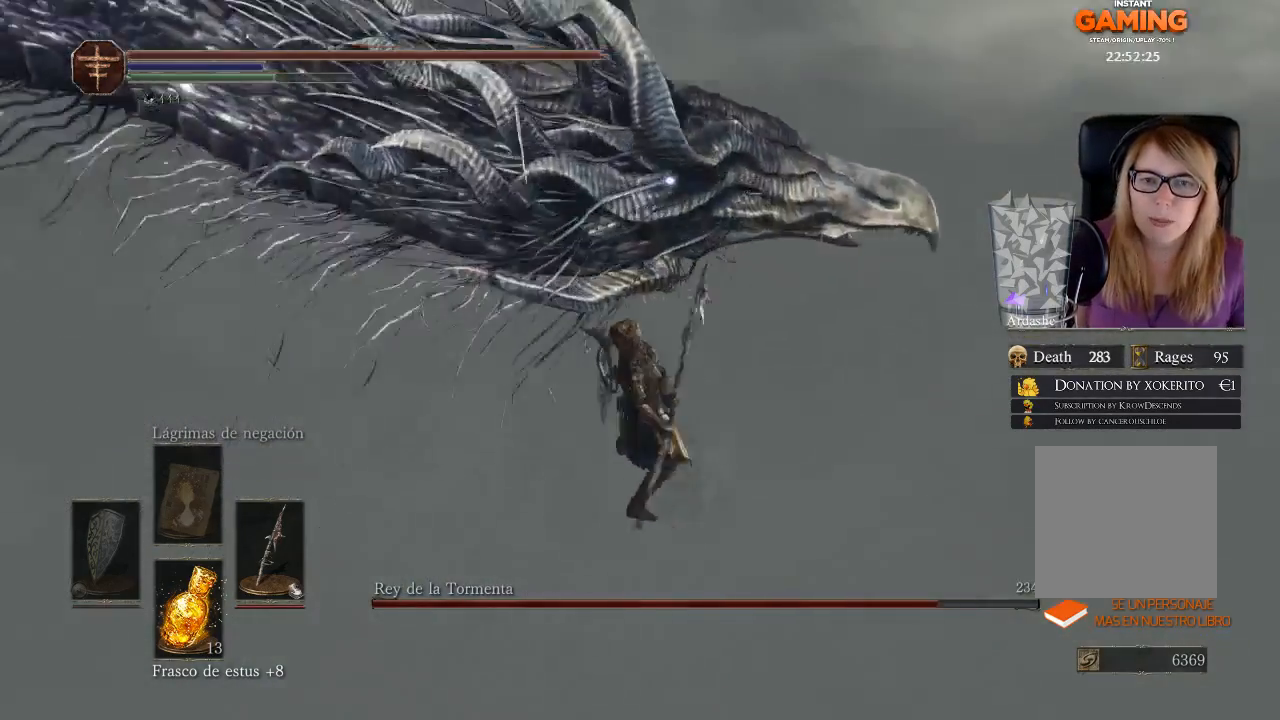
{"buttons": ["R1"], "left_stick": "up", "right_stick": "up-left", "events": [[267, "R1", "down"], [267, "left_stick", "up"], [267, "right_stick", "up-left"]]}
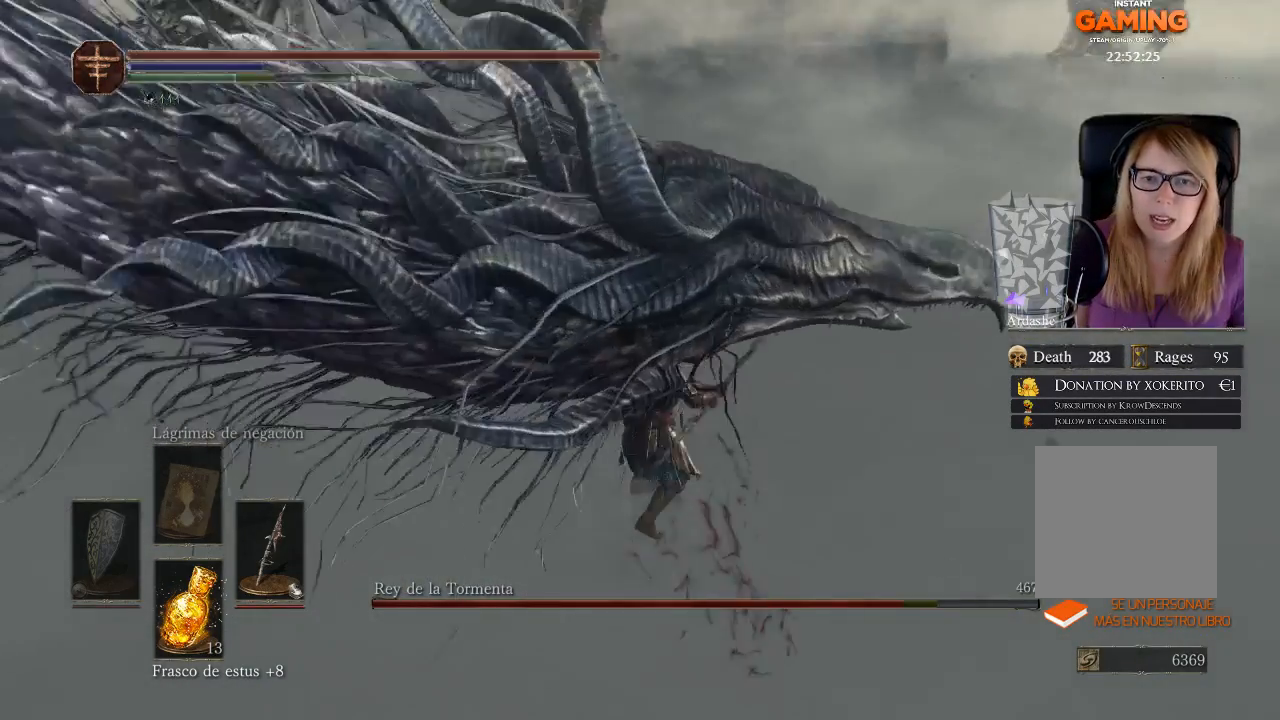
{"buttons": [], "left_stick": "left", "right_stick": "left", "events": [[200, "R1", "up"], [200, "left_stick", "center"], [200, "right_stick", "left"], [500, "left_stick", "left"]]}
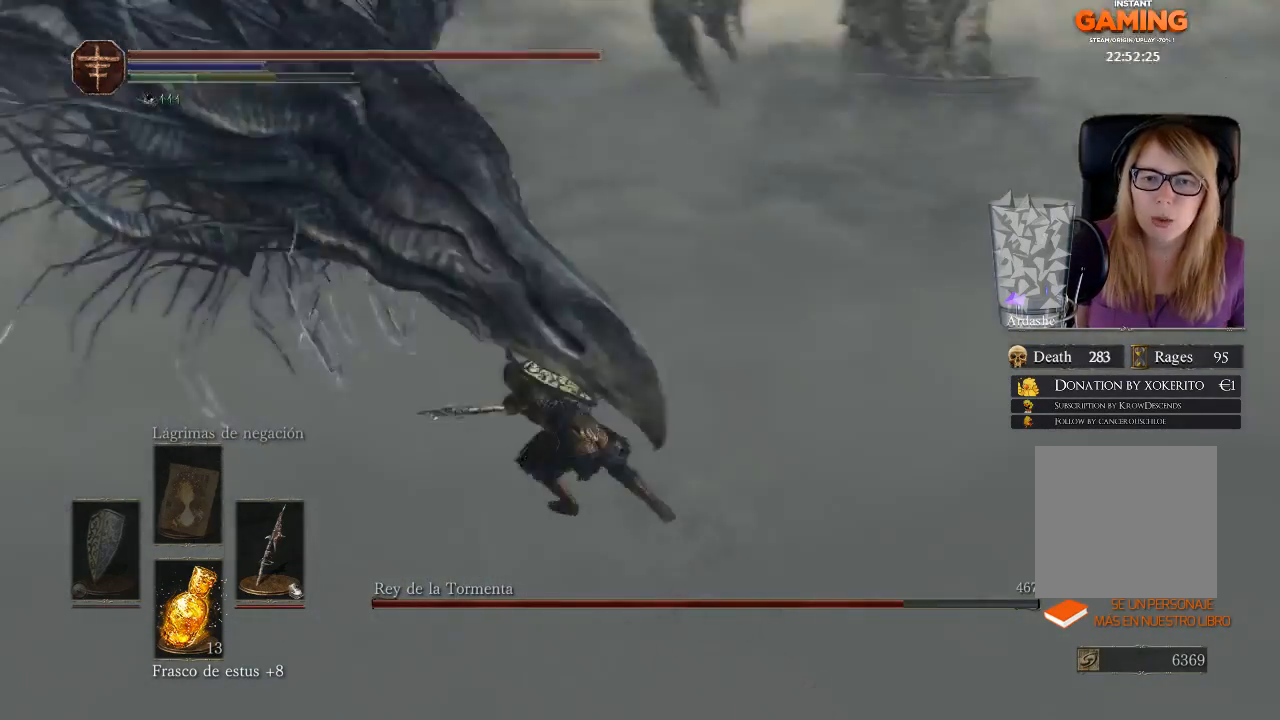
{"buttons": ["B"], "left_stick": "down", "right_stick": "center", "events": [[300, "left_stick", "down"], [367, "right_stick", "center"], [500, "B", "down"]]}
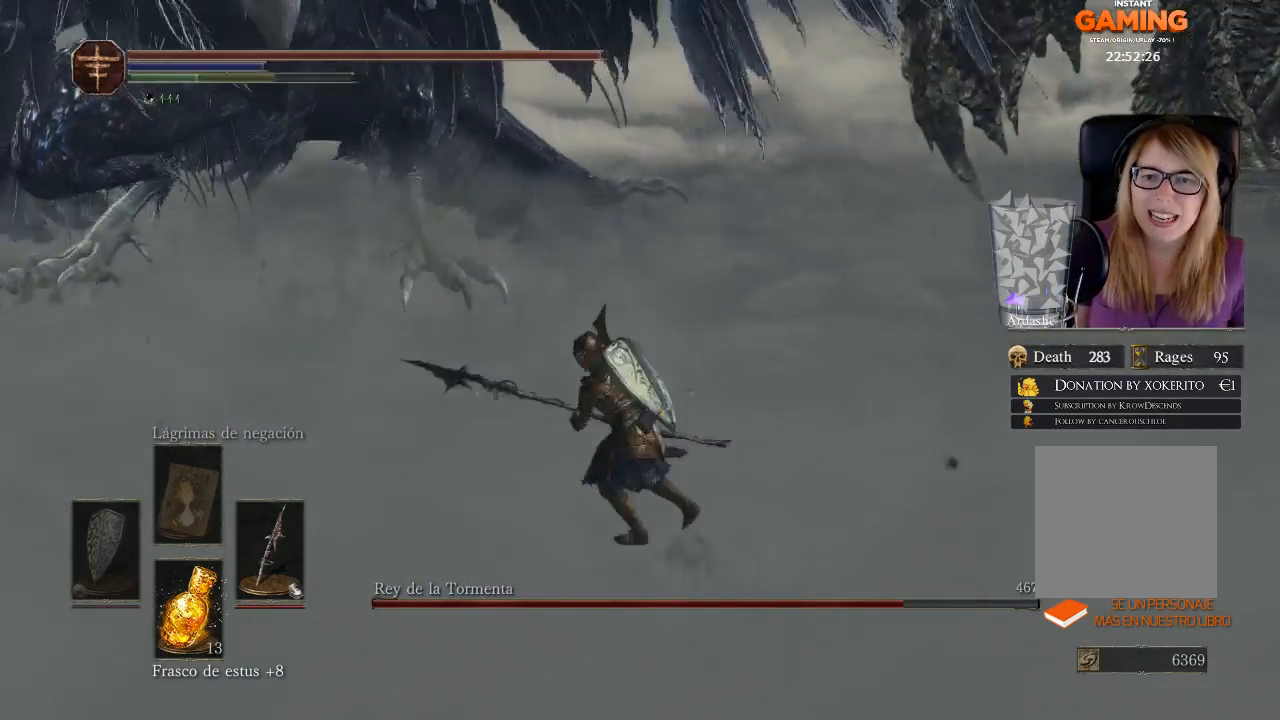
{"buttons": ["B"], "left_stick": "down", "right_stick": "center", "events": [[167, "B", "up"], [233, "B", "down"], [400, "B", "up"], [500, "B", "down"]]}
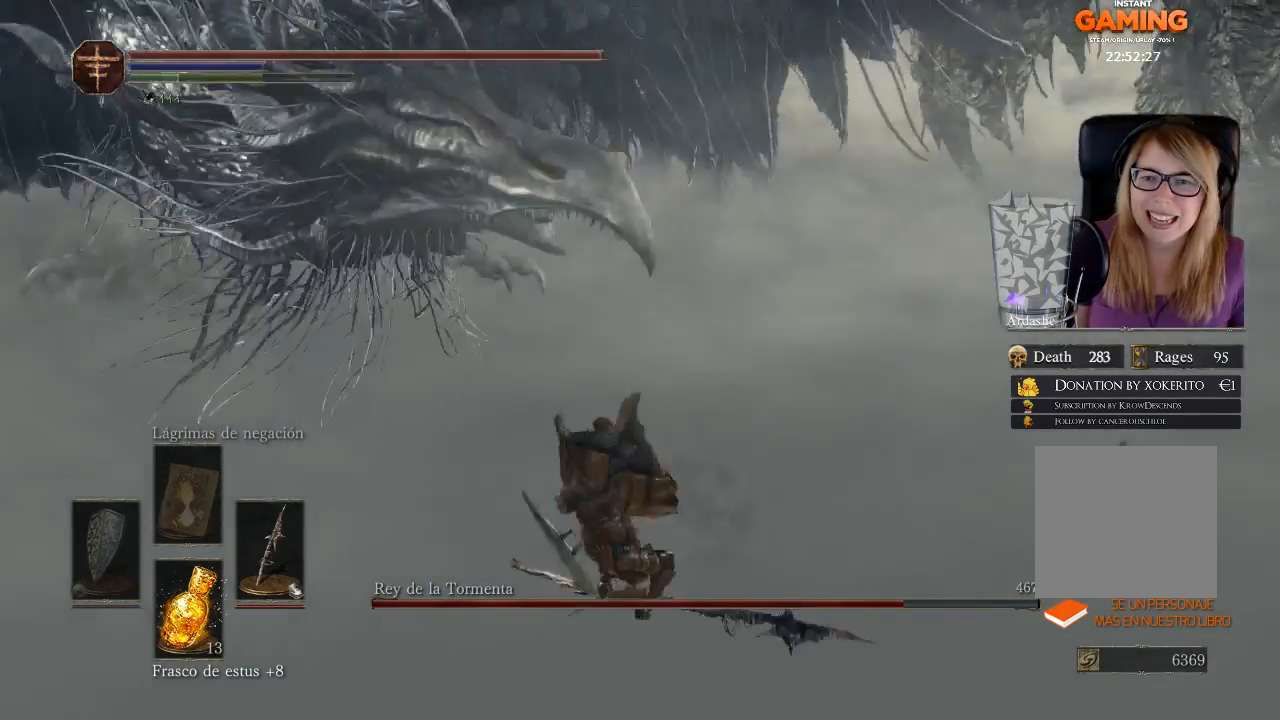
{"buttons": [], "left_stick": "down", "right_stick": "center", "events": [[67, "B", "up"], [100, "B", "down"], [167, "B", "up"]]}
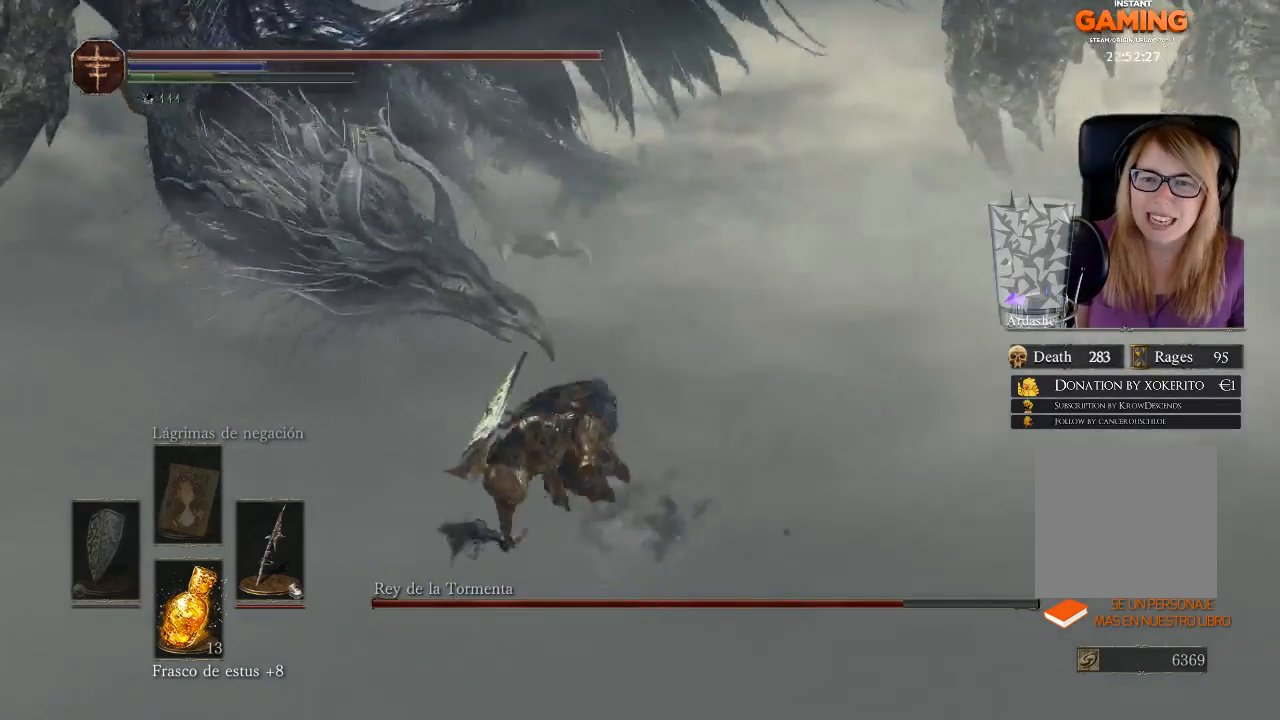
{"buttons": [], "left_stick": "down", "right_stick": "center", "events": [[67, "B", "down"], [267, "B", "up"], [300, "B", "down"], [467, "B", "up"]]}
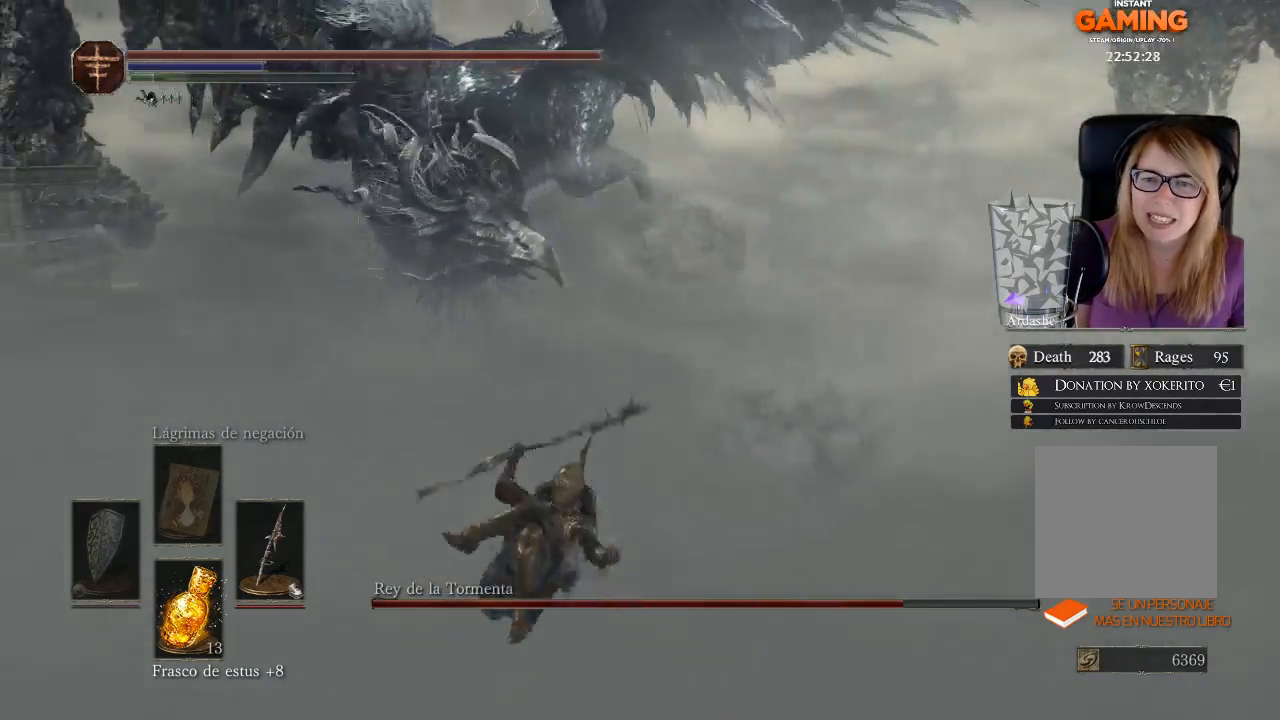
{"buttons": [], "left_stick": "right", "right_stick": "center", "events": [[167, "B", "down"], [267, "B", "up"], [267, "left_stick", "down-right"], [367, "left_stick", "right"]]}
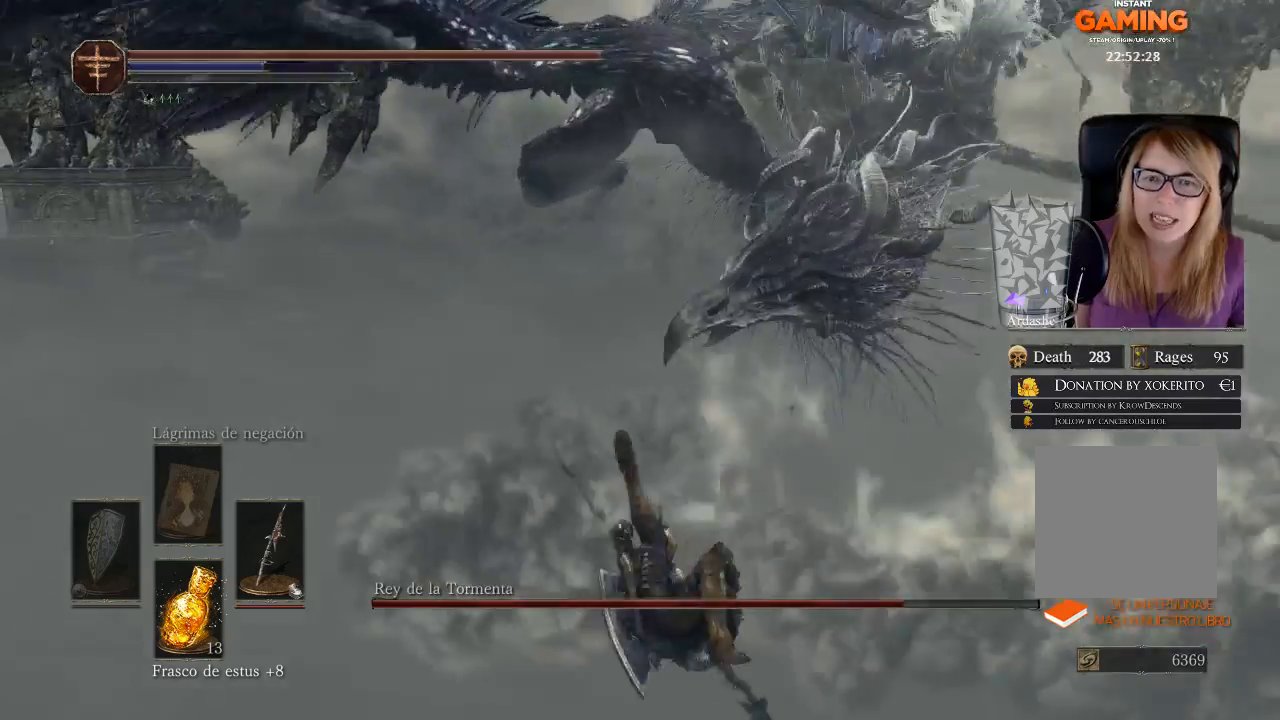
{"buttons": [], "left_stick": "right", "right_stick": "center", "events": [[200, "L3", "down"], [200, "left_stick", "down"], [300, "L3", "up"], [300, "left_stick", "down-right"], [433, "left_stick", "right"]]}
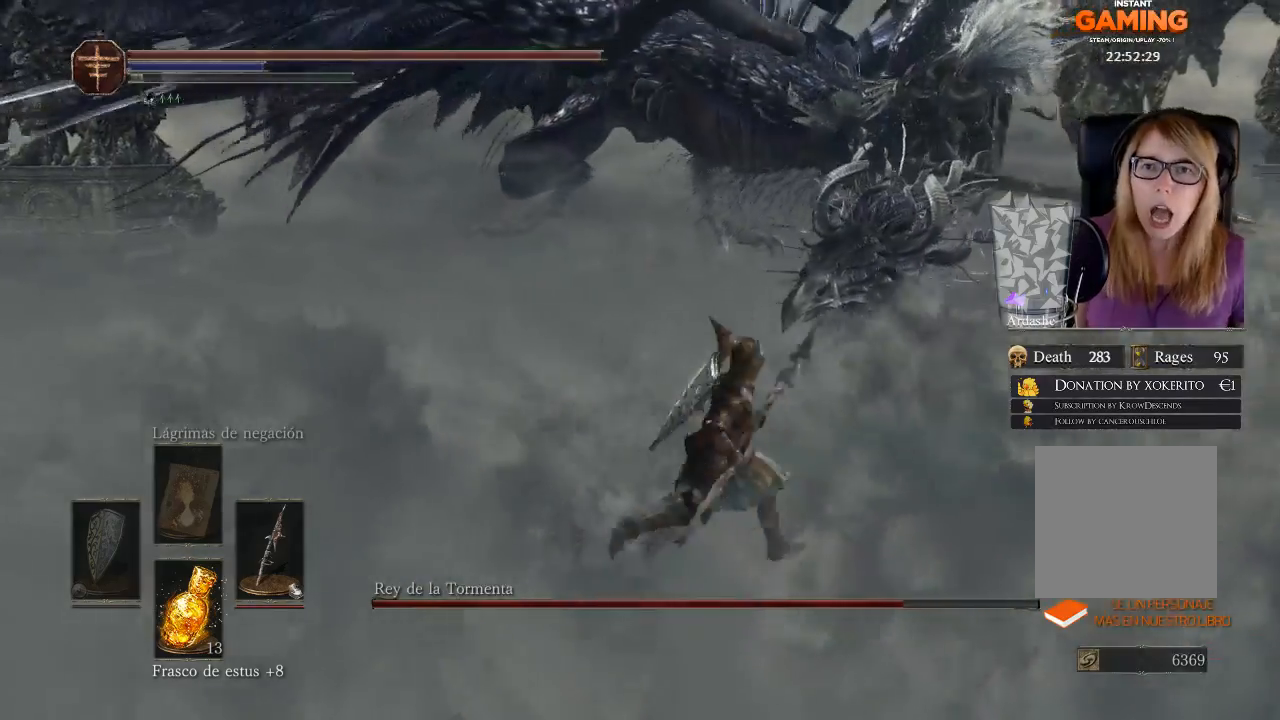
{"buttons": [], "left_stick": "up-right", "right_stick": "center", "events": [[133, "left_stick", "center"], [400, "left_stick", "right"], [500, "left_stick", "up-right"]]}
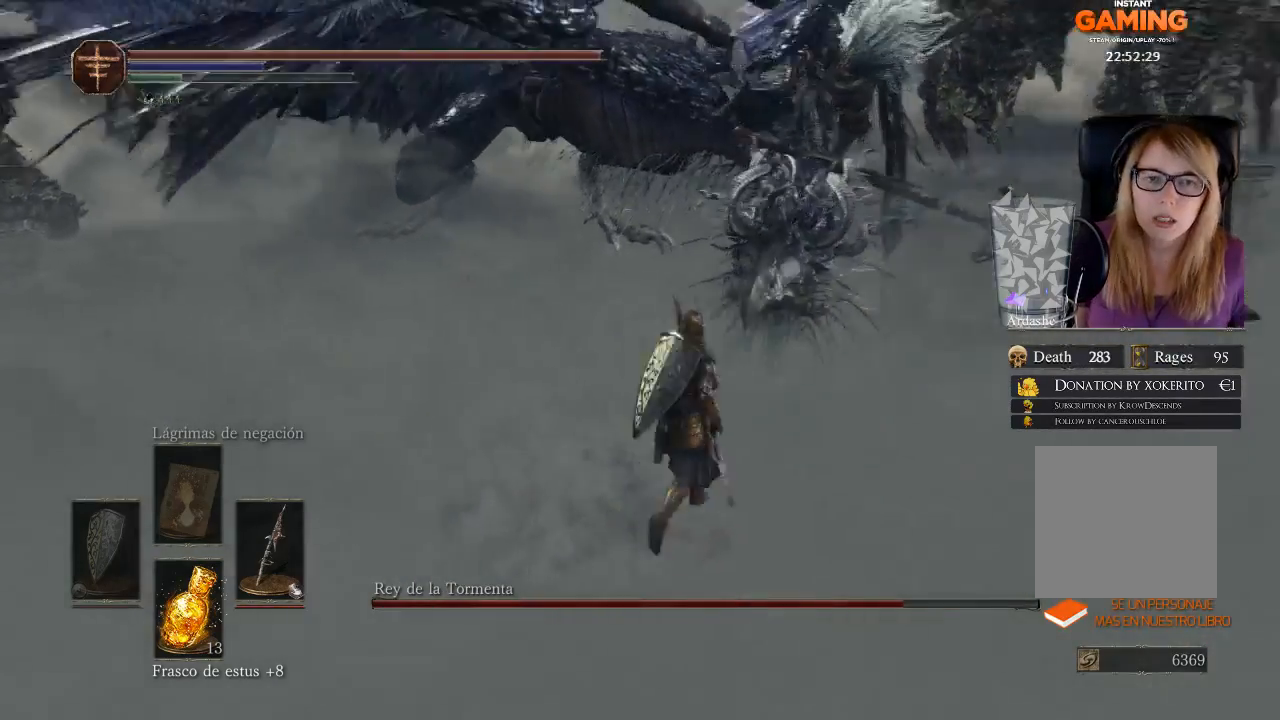
{"buttons": [], "left_stick": "up", "right_stick": "center", "events": [[167, "R3", "down"], [233, "R3", "up"], [233, "left_stick", "up"], [233, "right_stick", "left"], [500, "right_stick", "center"]]}
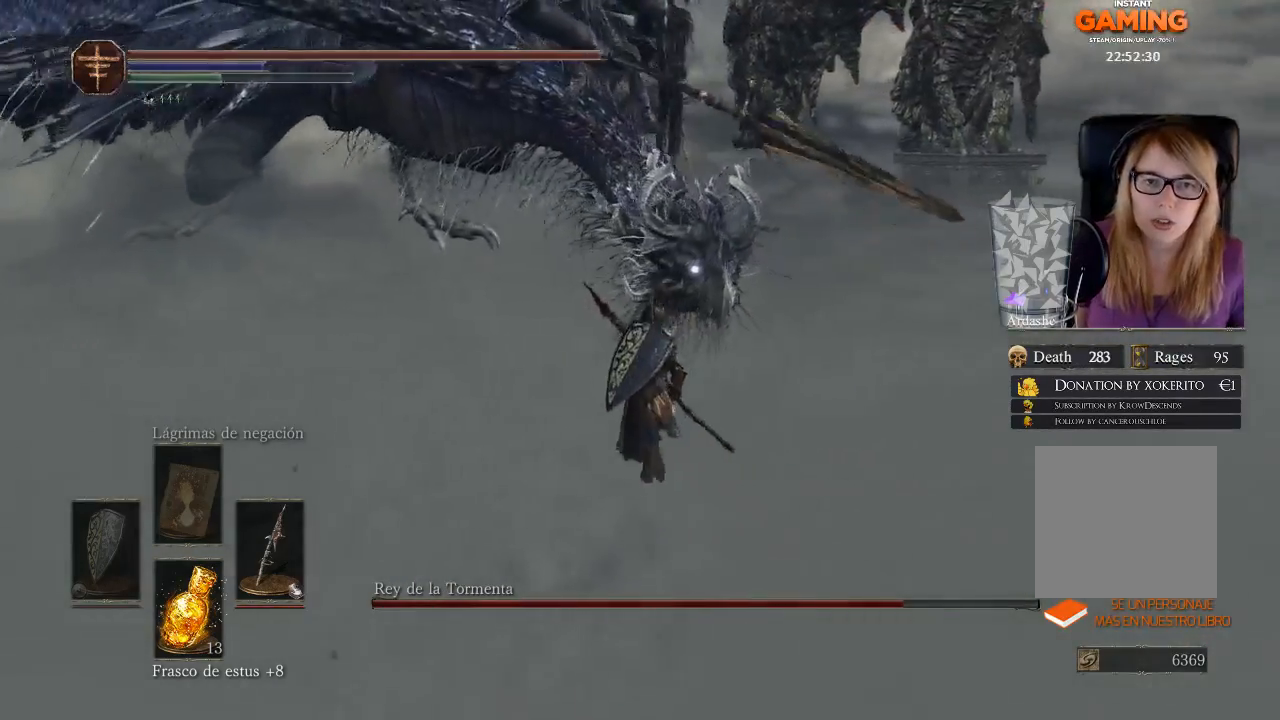
{"buttons": ["B"], "left_stick": "up", "right_stick": "center", "events": [[267, "B", "down"]]}